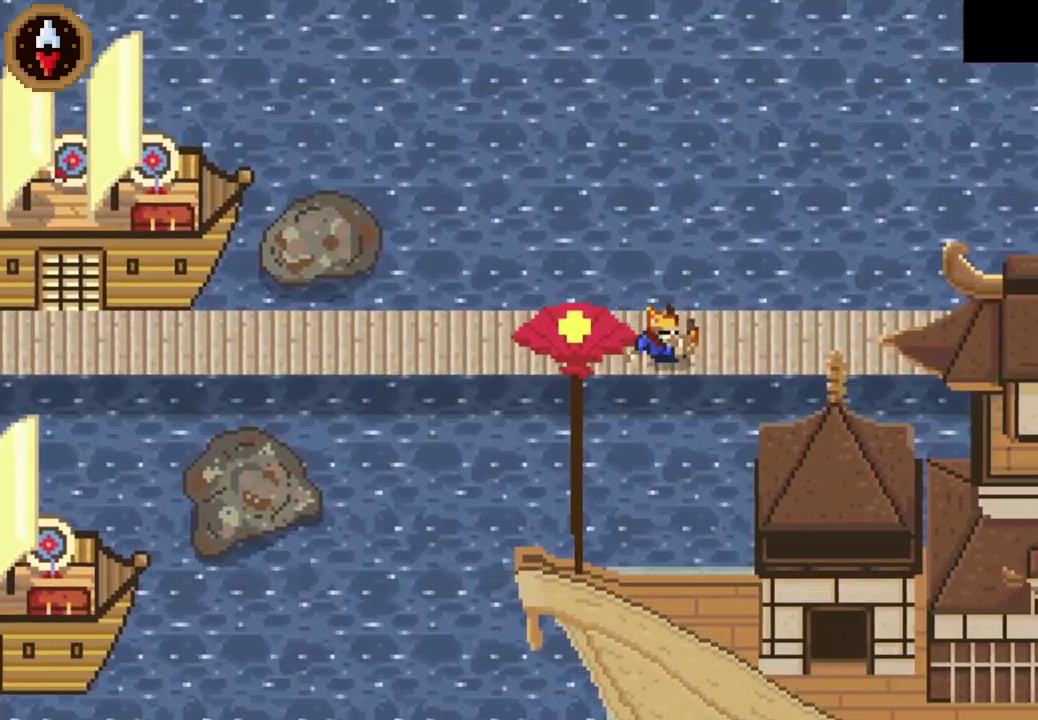
Gameplay with a controller (PlayStation layout); each line is a JSON object with the inputs held at the frame after it. "events" lists button and stick changes between this image and that frame as [ms after this image, input, new state], when the widget could be followed in between. Not read: L3 R3 right_stick.
{"buttons": ["CROSS", "DPAD_RIGHT"], "left_stick": "center", "events": [[67, "CROSS", "up"], [333, "CROSS", "down"], [400, "CROSS", "up"], [467, "CROSS", "down"]]}
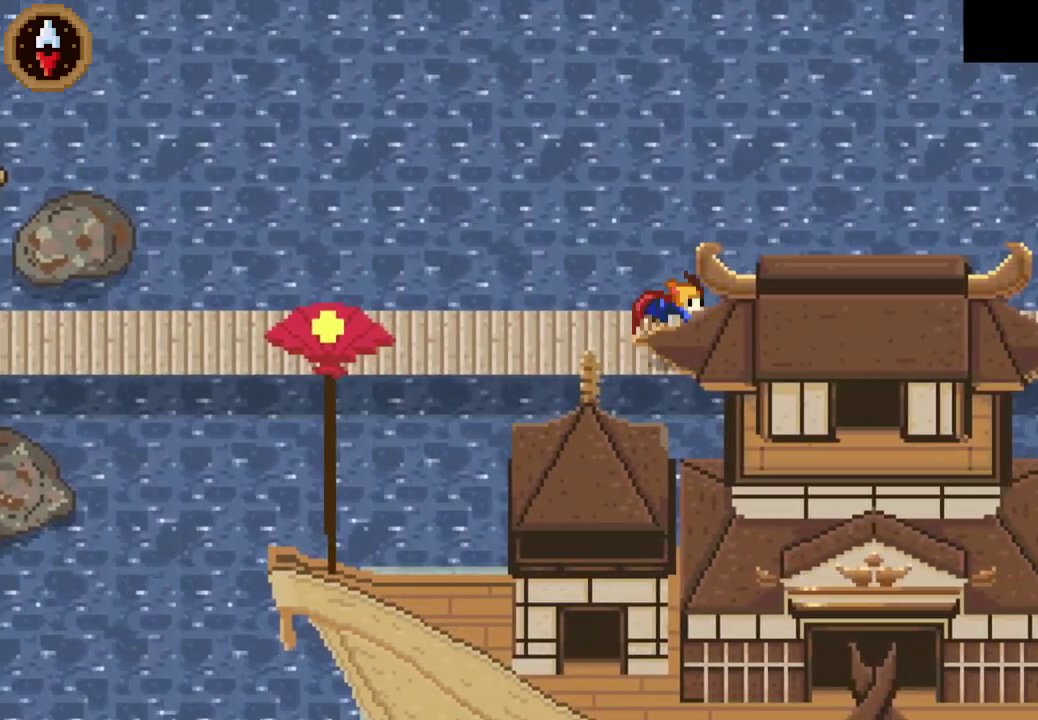
{"buttons": ["DPAD_RIGHT"], "left_stick": "center", "events": [[33, "CROSS", "up"]]}
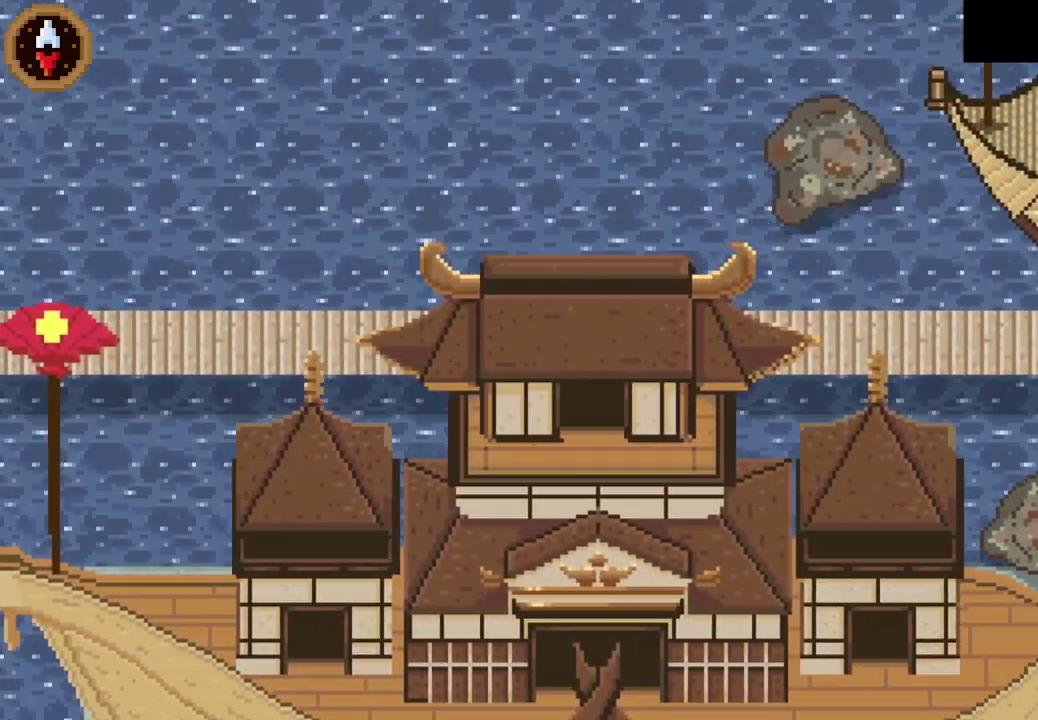
{"buttons": ["CROSS", "DPAD_RIGHT"], "left_stick": "center", "events": [[233, "CROSS", "down"], [300, "CROSS", "up"], [500, "CROSS", "down"]]}
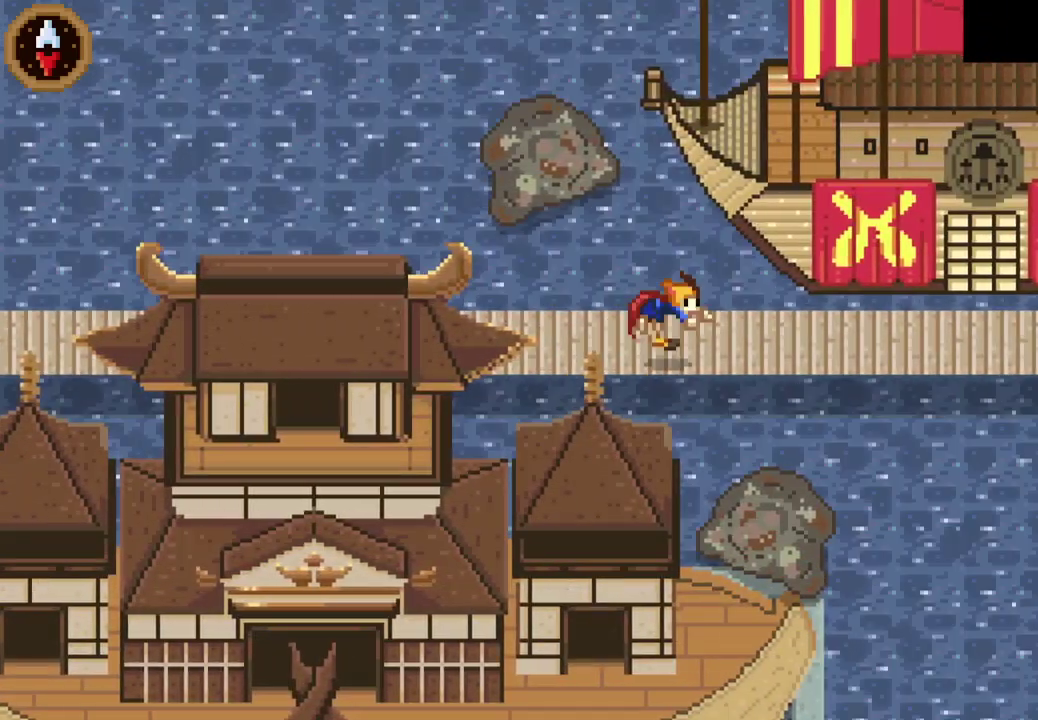
{"buttons": ["DPAD_UP", "DPAD_RIGHT"], "left_stick": "center", "events": [[100, "CROSS", "up"], [167, "CROSS", "down"], [233, "CROSS", "up"], [300, "DPAD_UP", "down"]]}
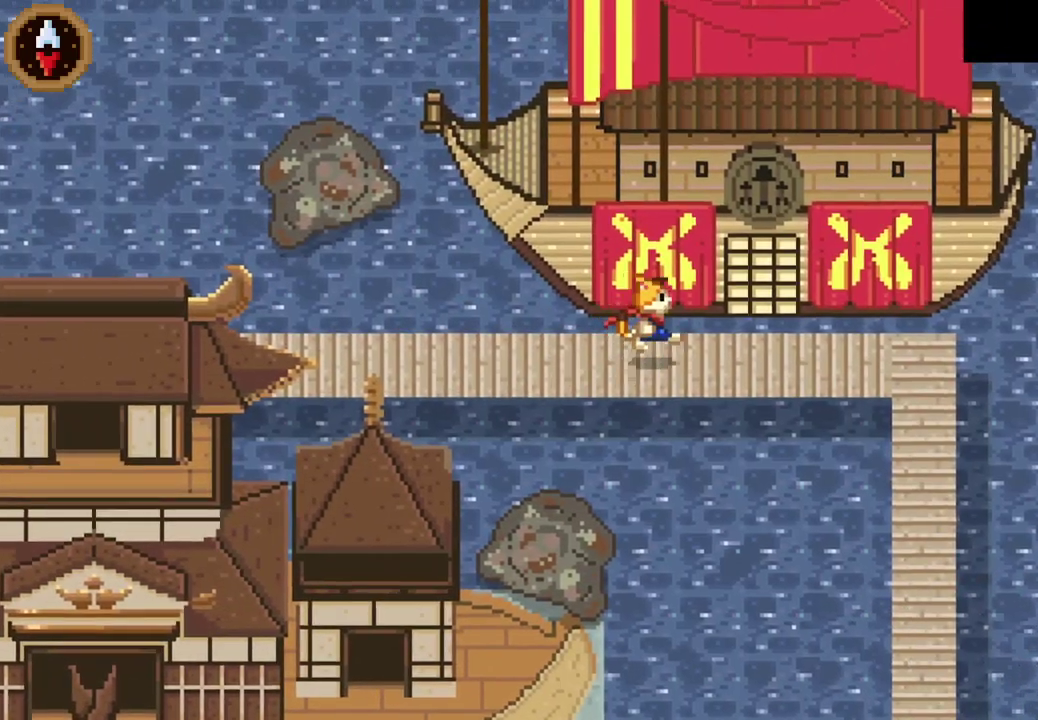
{"buttons": ["CROSS"], "left_stick": "center", "events": [[167, "DPAD_UP", "up"], [233, "DPAD_UP", "down"], [267, "CROSS", "down"], [367, "CROSS", "up"], [433, "DPAD_RIGHT", "up"], [500, "CROSS", "down"], [500, "DPAD_UP", "up"]]}
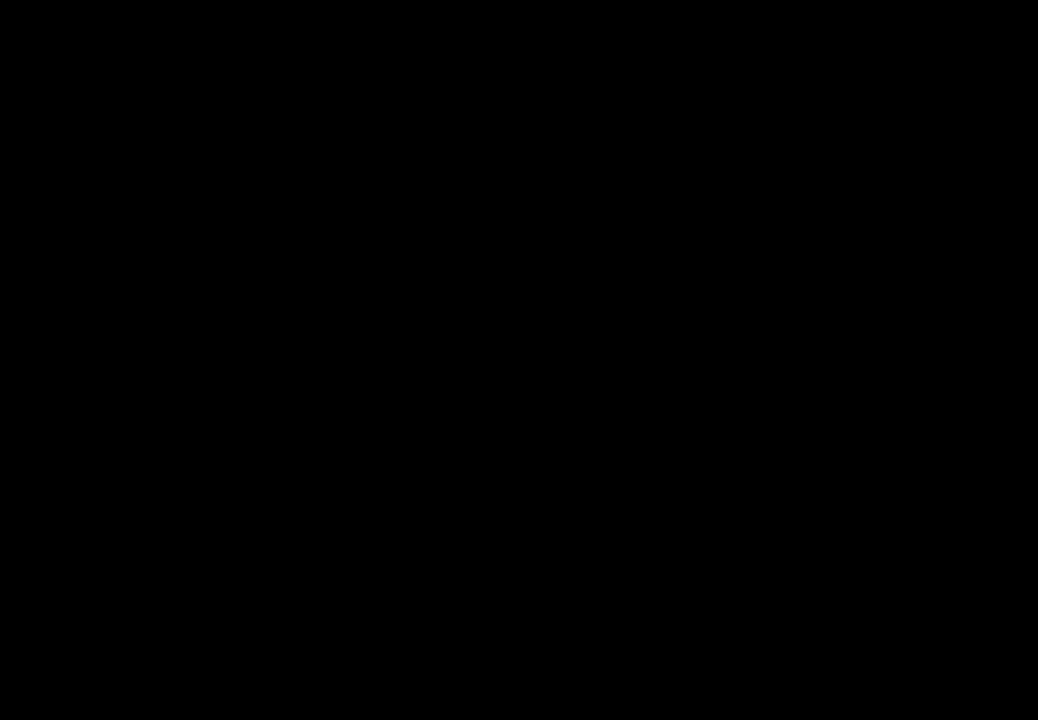
{"buttons": [], "left_stick": "up", "events": [[67, "CROSS", "up"], [367, "left_stick", "up"]]}
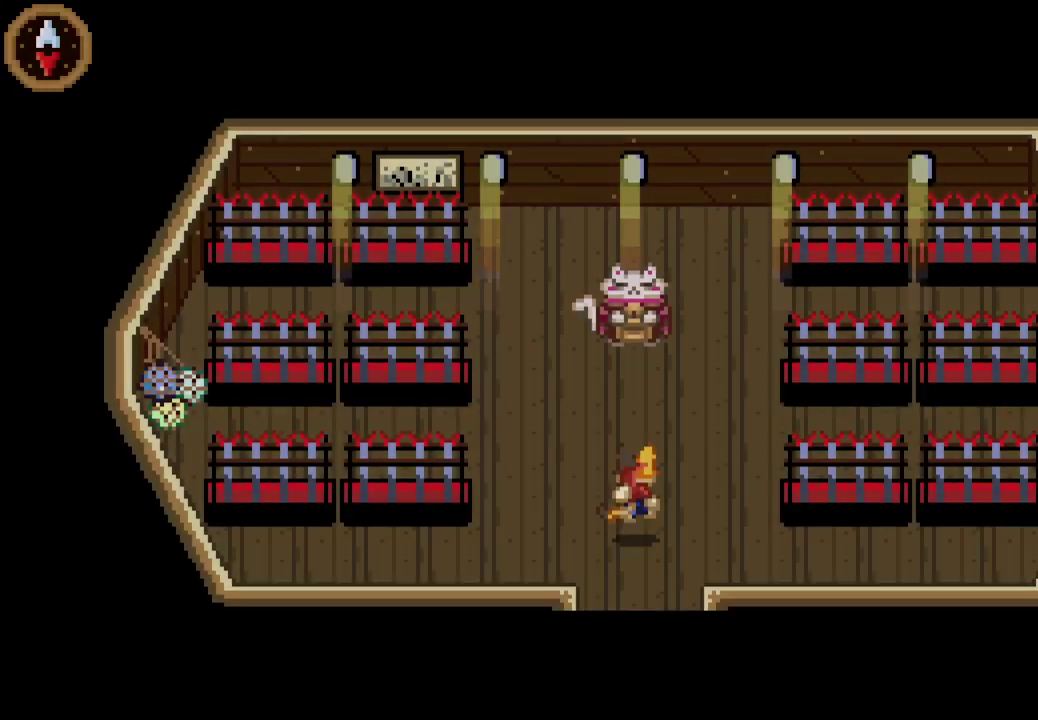
{"buttons": [], "left_stick": "up", "events": [[67, "CROSS", "down"], [167, "CROSS", "up"], [333, "CROSS", "down"], [400, "CROSS", "up"]]}
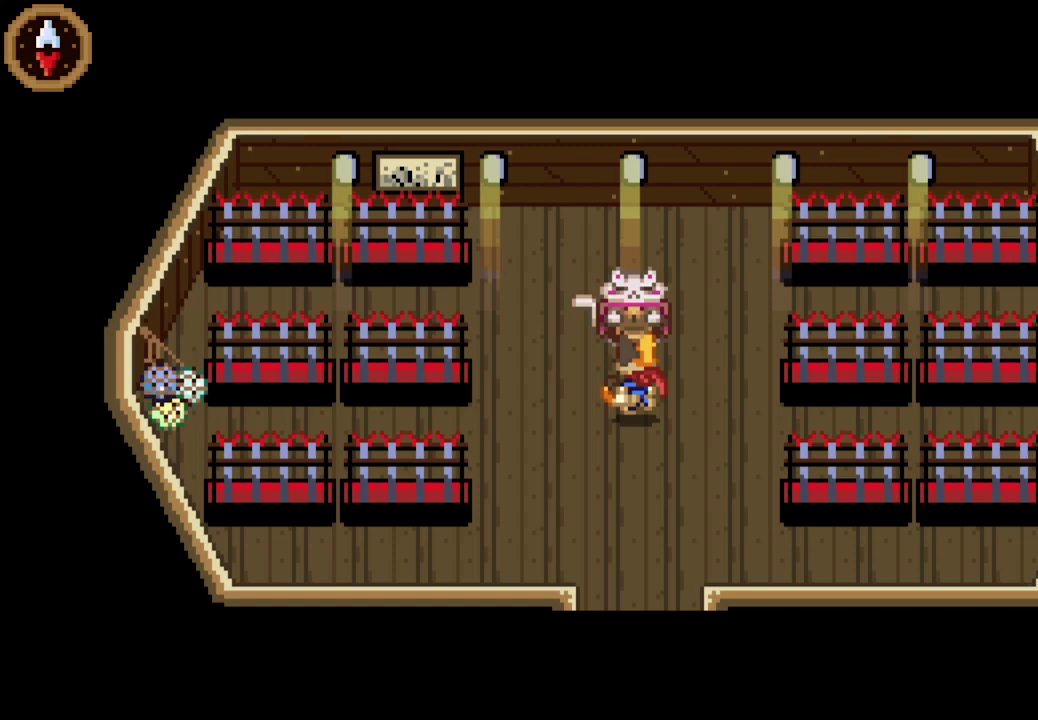
{"buttons": ["CROSS"], "left_stick": "center", "events": [[33, "CROSS", "down"], [133, "CROSS", "up"], [167, "left_stick", "center"], [200, "CROSS", "down"], [300, "CROSS", "up"], [367, "CROSS", "down"], [433, "CROSS", "up"], [500, "CROSS", "down"]]}
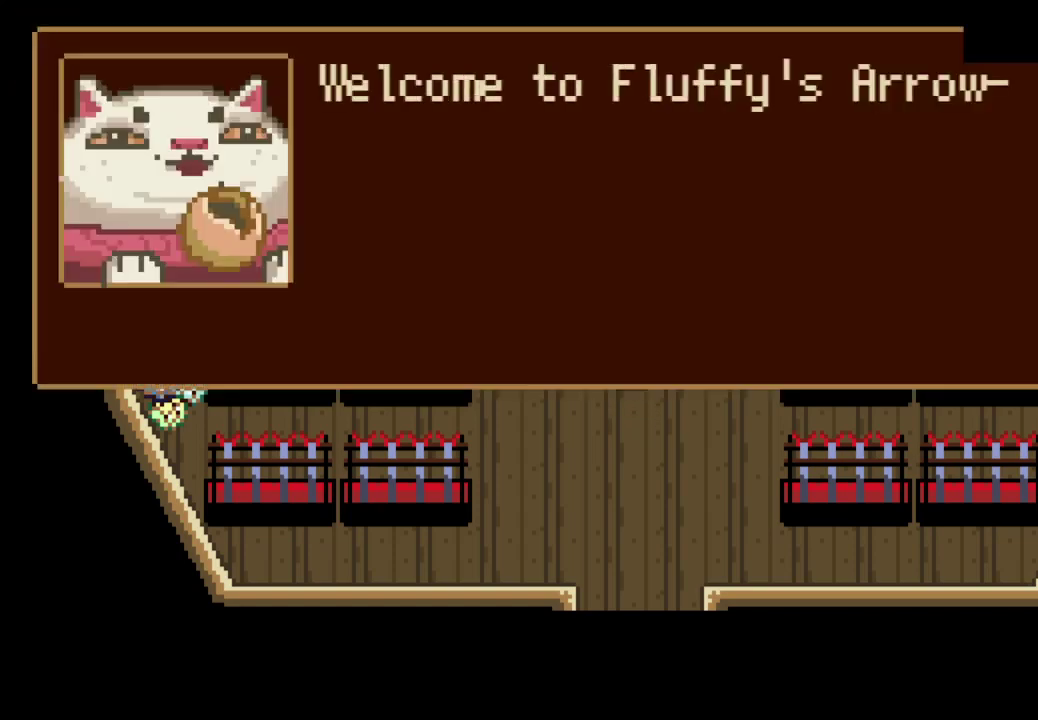
{"buttons": [], "left_stick": "down-left", "events": [[67, "CROSS", "up"], [133, "CROSS", "down"], [200, "CROSS", "up"], [300, "CROSS", "down"], [300, "left_stick", "down-left"], [367, "CROSS", "up"], [433, "CROSS", "down"], [500, "CROSS", "up"]]}
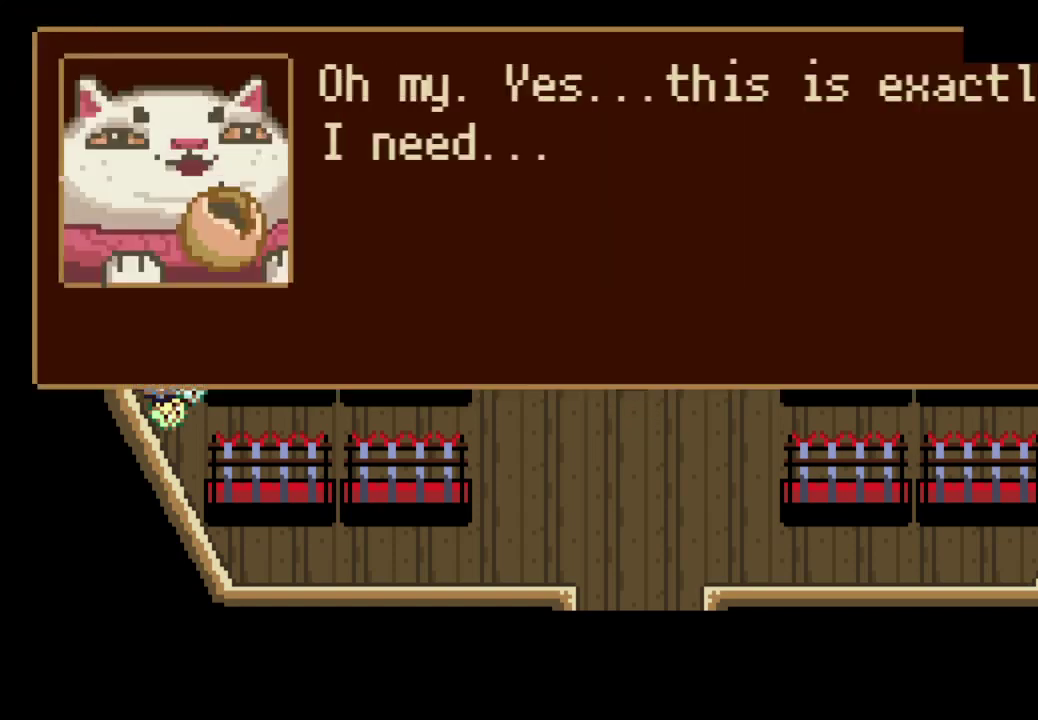
{"buttons": ["CROSS"], "left_stick": "down-left", "events": [[67, "CROSS", "down"], [167, "CROSS", "up"], [233, "CROSS", "down"], [300, "CROSS", "up"], [367, "CROSS", "down"], [433, "CROSS", "up"], [500, "CROSS", "down"]]}
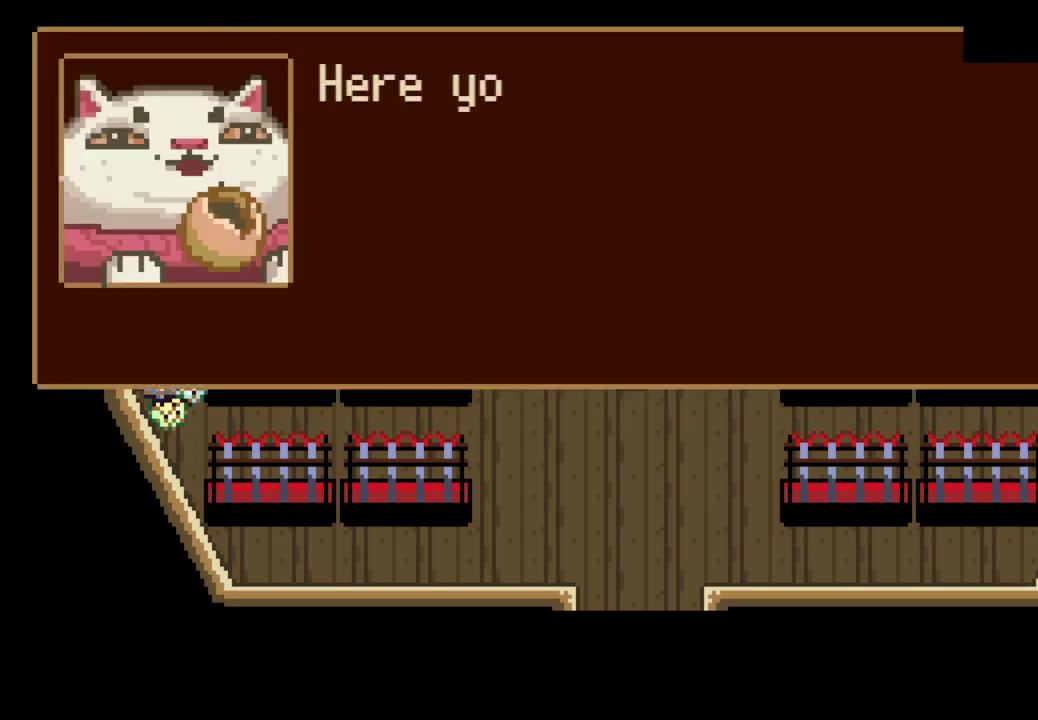
{"buttons": [], "left_stick": "down-left", "events": [[67, "CROSS", "up"], [167, "CROSS", "down"], [233, "CROSS", "up"], [300, "CROSS", "down"], [367, "CROSS", "up"], [433, "CROSS", "down"], [500, "CROSS", "up"]]}
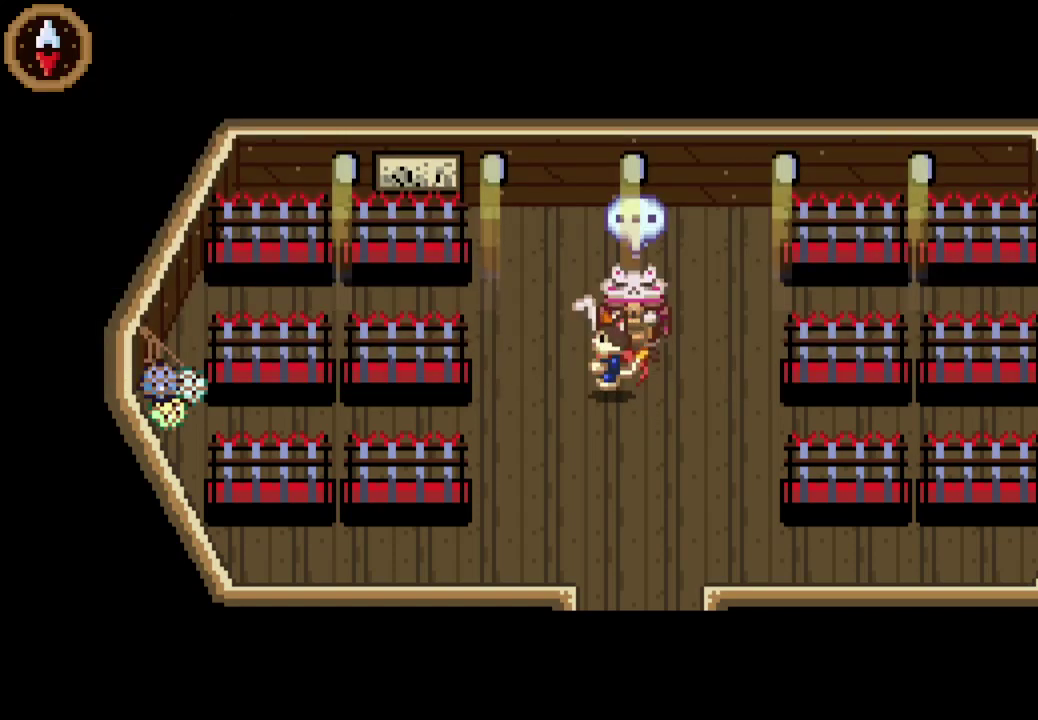
{"buttons": ["CIRCLE"], "left_stick": "center", "events": [[100, "CROSS", "down"], [167, "CROSS", "up"], [400, "left_stick", "center"], [433, "CIRCLE", "down"]]}
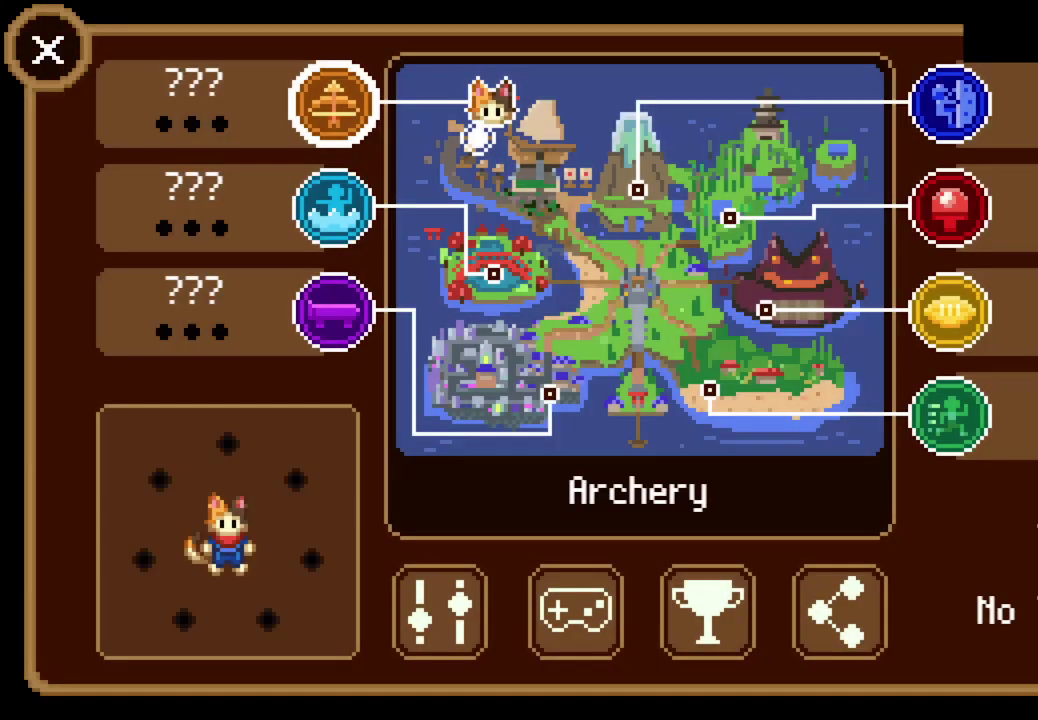
{"buttons": ["CROSS"], "left_stick": "center", "events": [[33, "CIRCLE", "up"], [200, "DPAD_RIGHT", "down"], [300, "DPAD_RIGHT", "up"], [467, "CROSS", "down"]]}
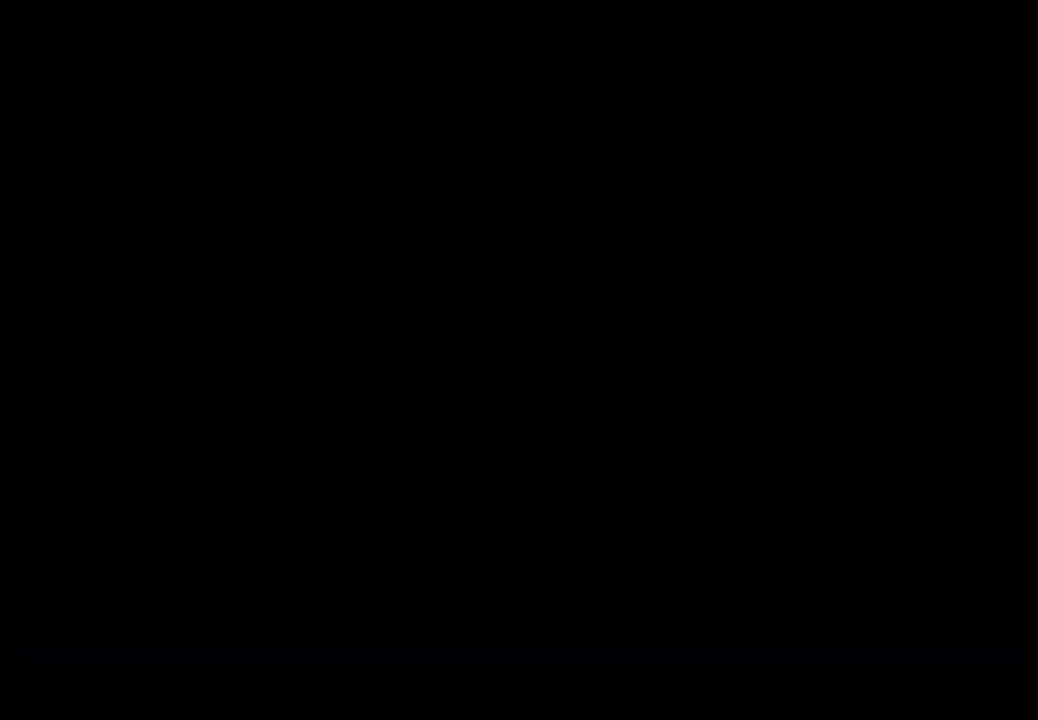
{"buttons": [], "left_stick": "center", "events": [[67, "CROSS", "up"]]}
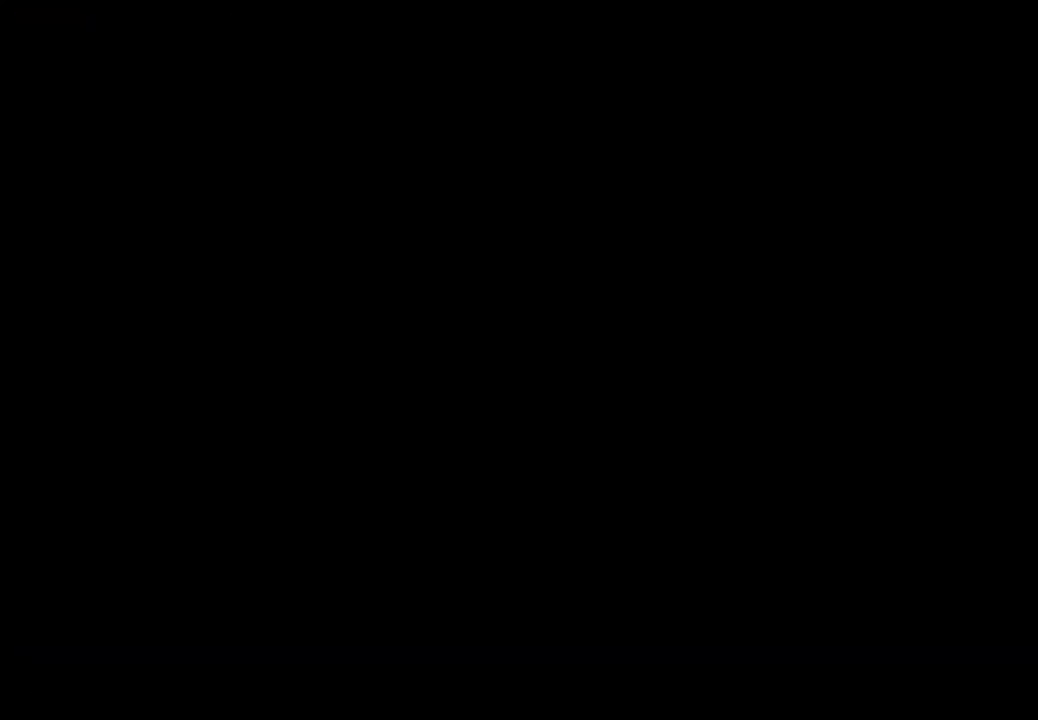
{"buttons": [], "left_stick": "down-left", "events": [[367, "left_stick", "left"], [467, "left_stick", "down-left"]]}
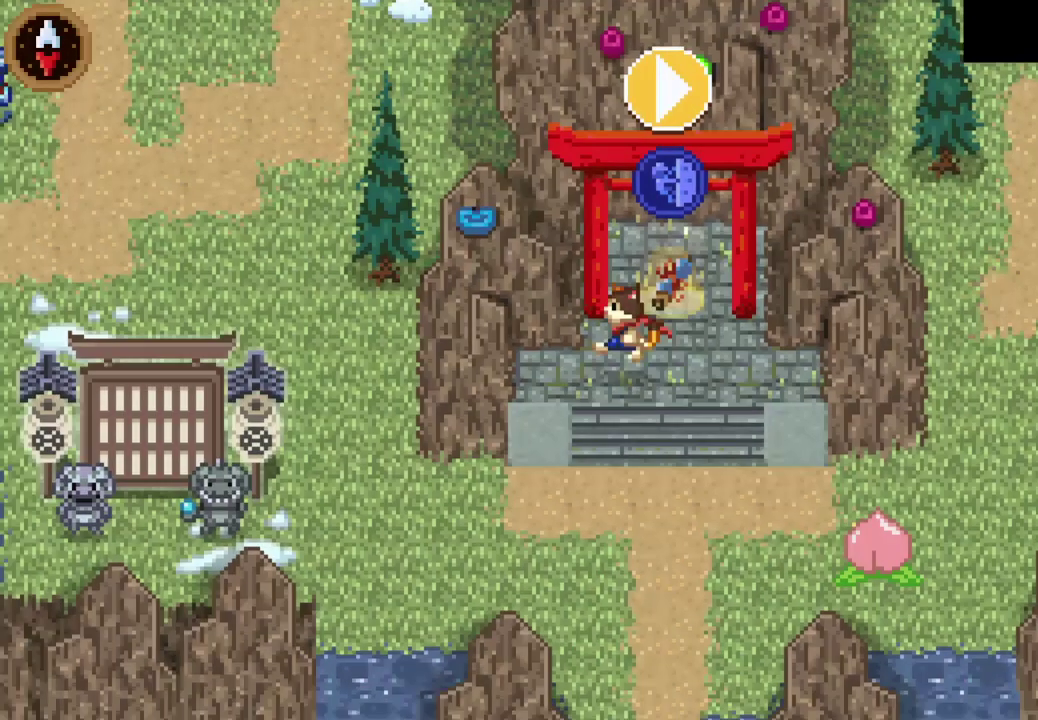
{"buttons": [], "left_stick": "down-left", "events": [[67, "left_stick", "down"], [267, "left_stick", "down-left"]]}
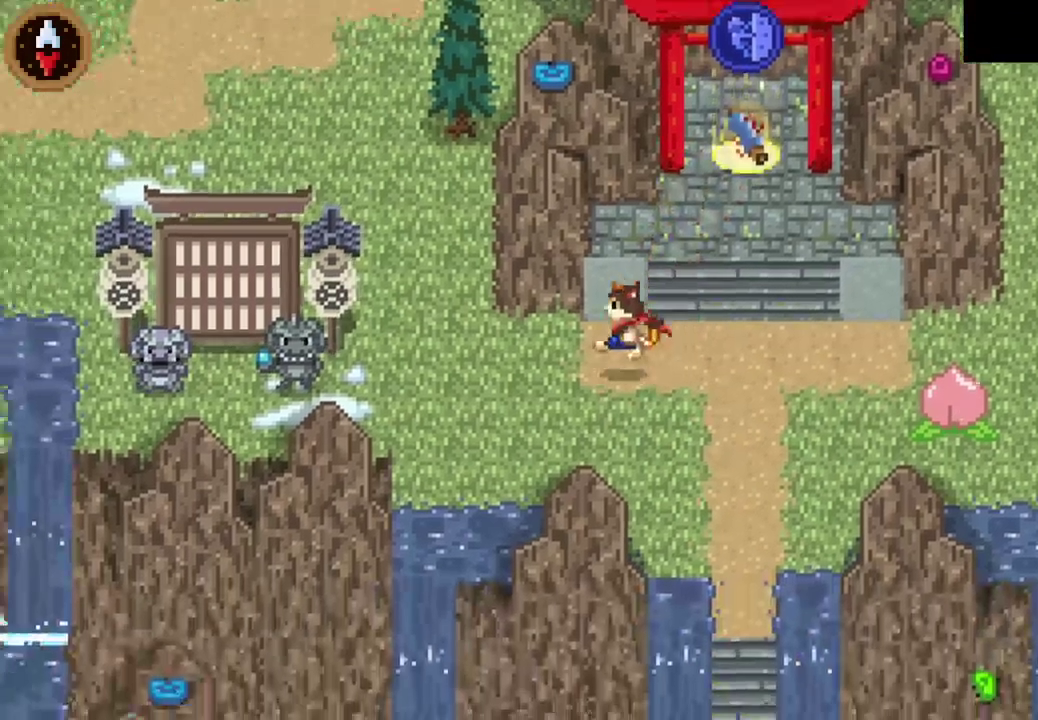
{"buttons": ["CROSS"], "left_stick": "up", "events": [[100, "left_stick", "left"], [167, "CROSS", "down"], [333, "CROSS", "up"], [333, "left_stick", "up-left"], [400, "left_stick", "up"], [500, "CROSS", "down"]]}
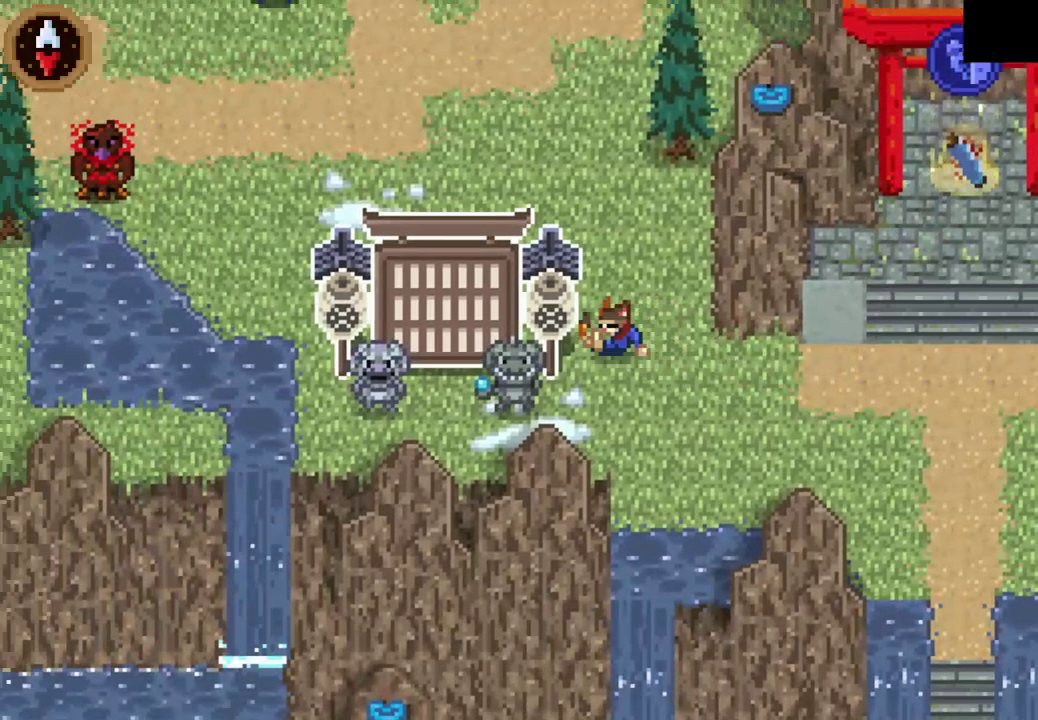
{"buttons": [], "left_stick": "up-left", "events": [[100, "left_stick", "up-left"], [167, "CROSS", "up"], [333, "CROSS", "down"], [500, "CROSS", "up"]]}
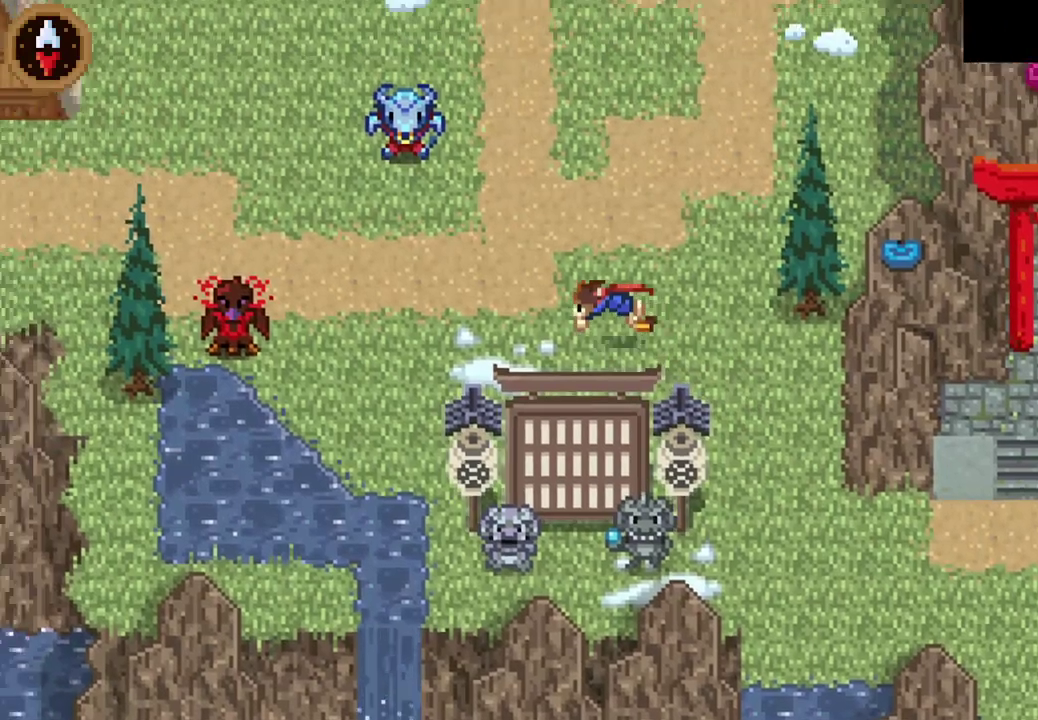
{"buttons": [], "left_stick": "left", "events": [[67, "left_stick", "left"], [267, "CROSS", "down"], [433, "CROSS", "up"]]}
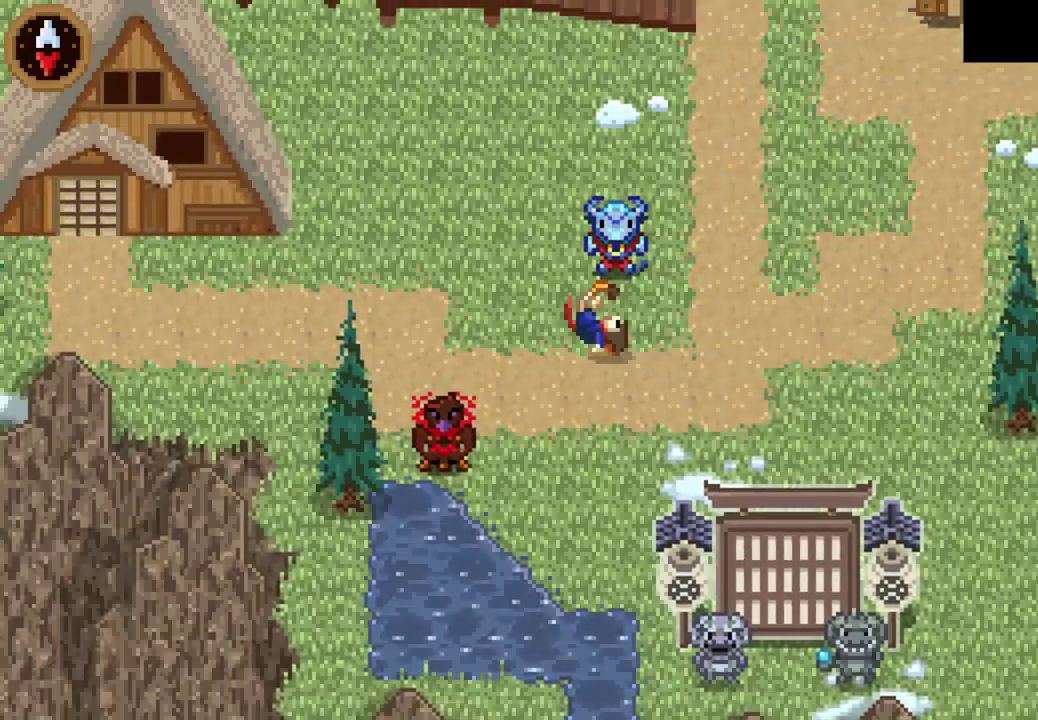
{"buttons": [], "left_stick": "up-left", "events": [[67, "left_stick", "up-left"], [233, "CROSS", "down"], [400, "CROSS", "up"]]}
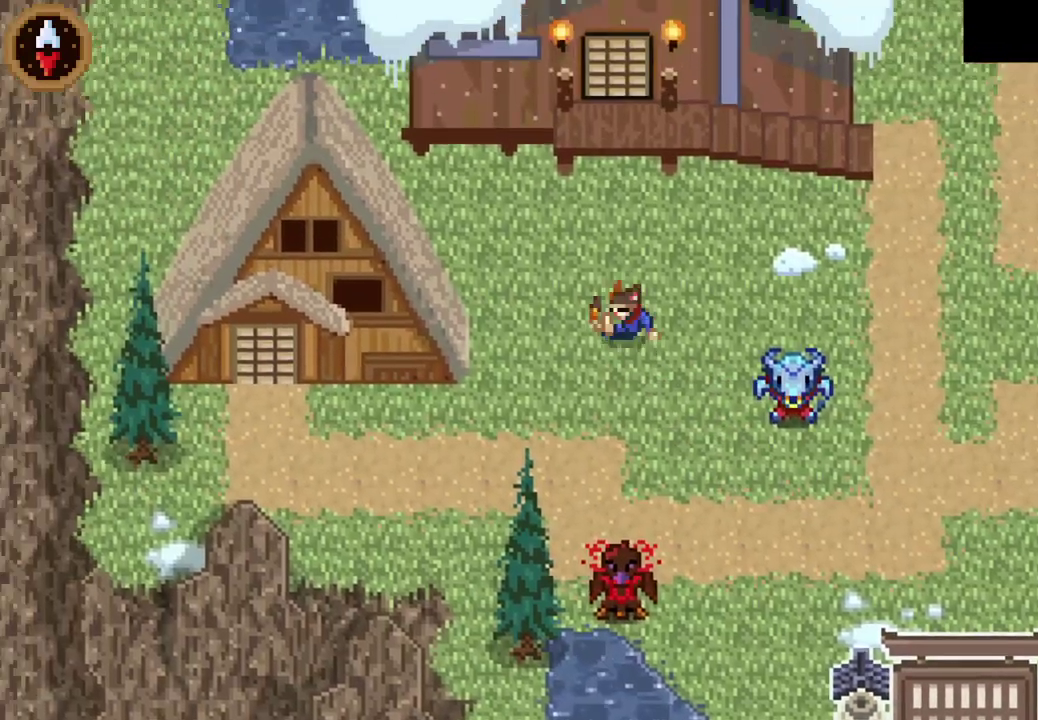
{"buttons": [], "left_stick": "up-right", "events": [[100, "left_stick", "center"], [167, "left_stick", "right"], [233, "left_stick", "up-right"]]}
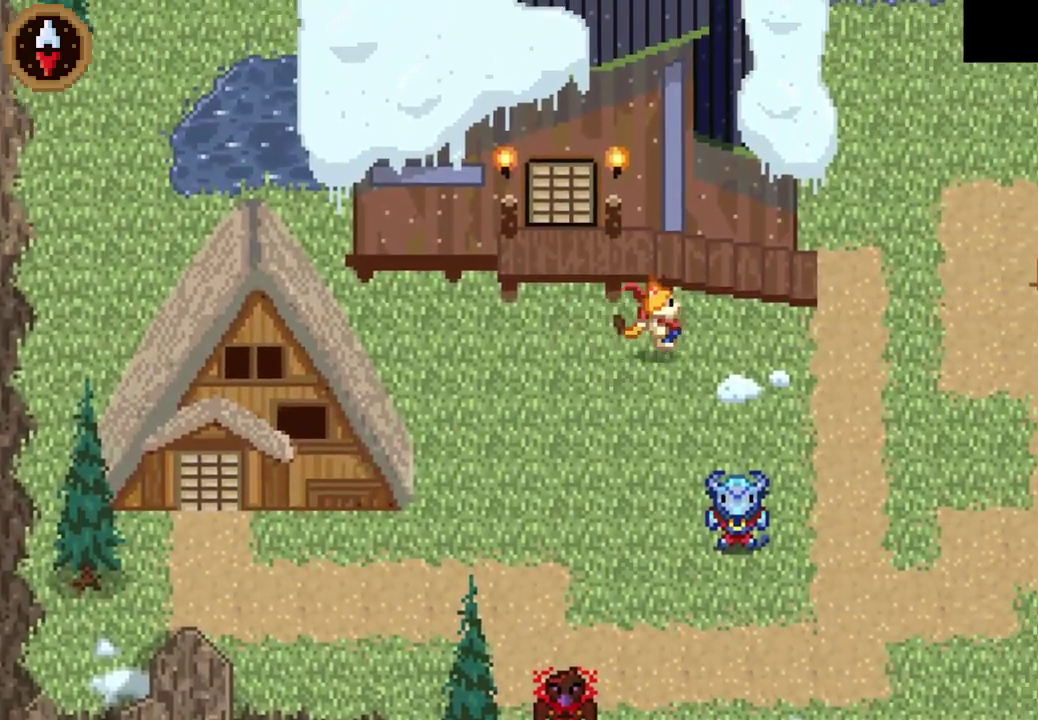
{"buttons": [], "left_stick": "right", "events": [[67, "left_stick", "up"], [167, "CROSS", "down"], [167, "left_stick", "up-left"], [300, "CROSS", "up"], [467, "left_stick", "right"]]}
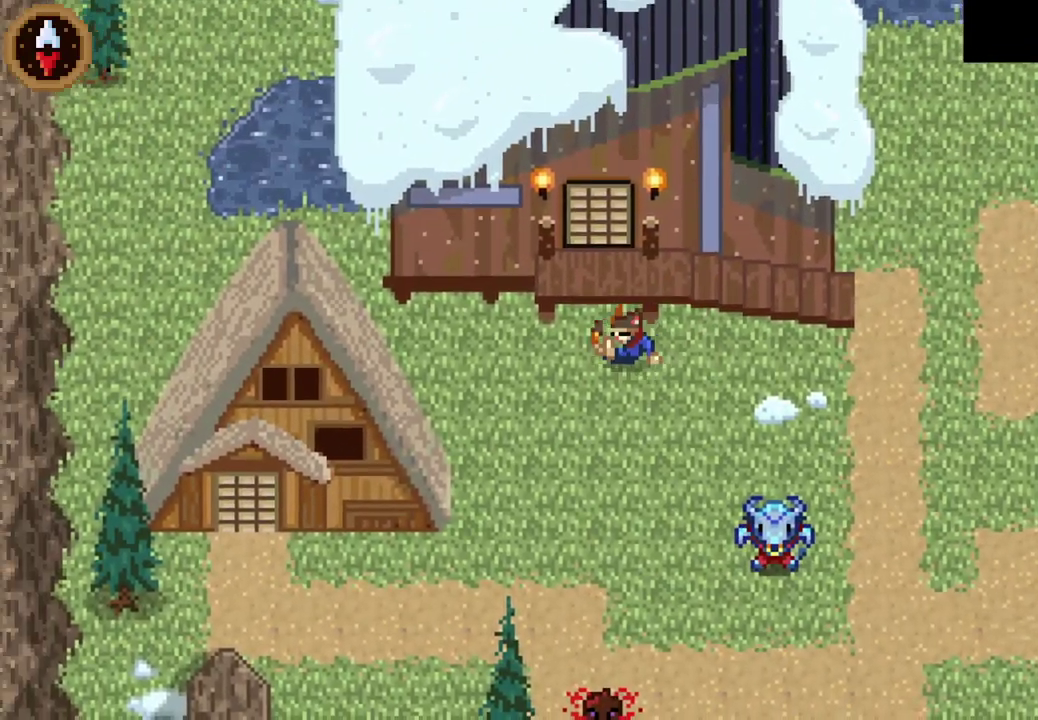
{"buttons": ["CROSS"], "left_stick": "up-left", "events": [[367, "left_stick", "up"], [467, "CROSS", "down"], [500, "left_stick", "up-left"]]}